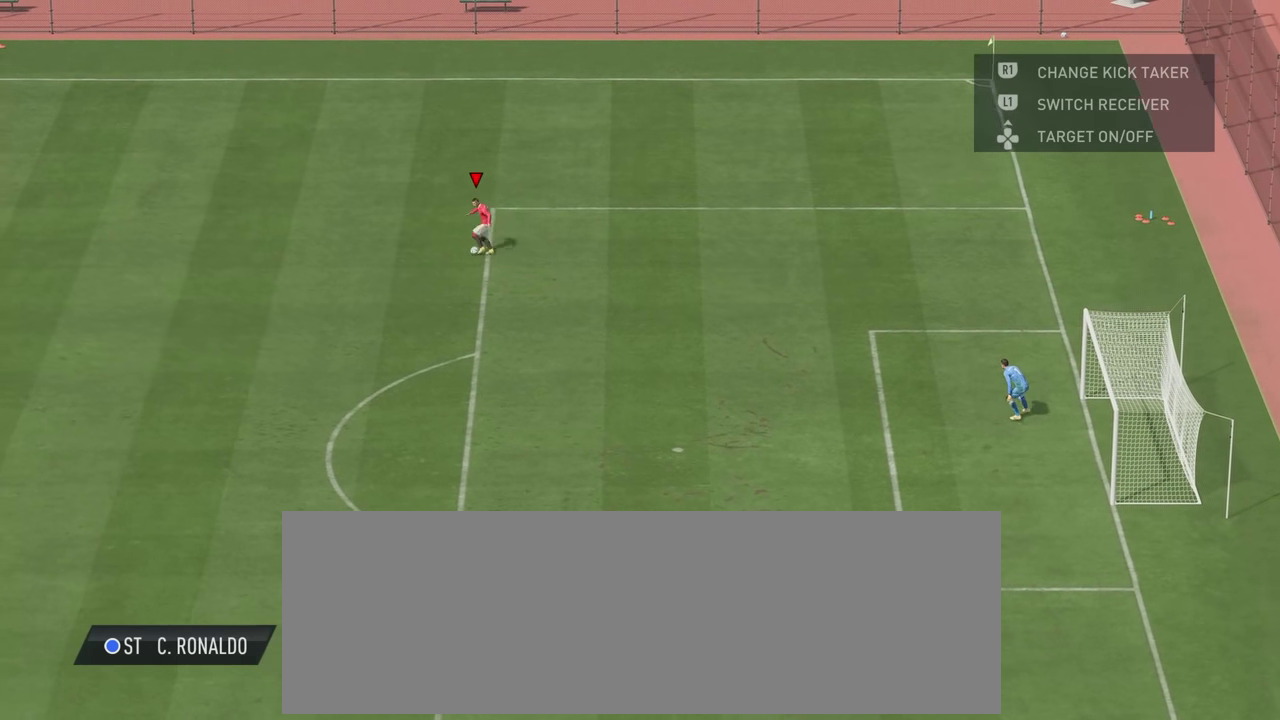
Gameplay with a controller (PlayStation layout); each line is a JSON object with the inputs held at the frame after it (dt_ms = milliseconds from this image to that frame). "events" lists button and stick changes between this image and that frame as [ms after this image, input, new state], when the widget could be followed in between. Not read: L3 R3.
{"dt_ms": 700, "buttons": ["L1"], "left_stick": "center", "right_stick": "center"}
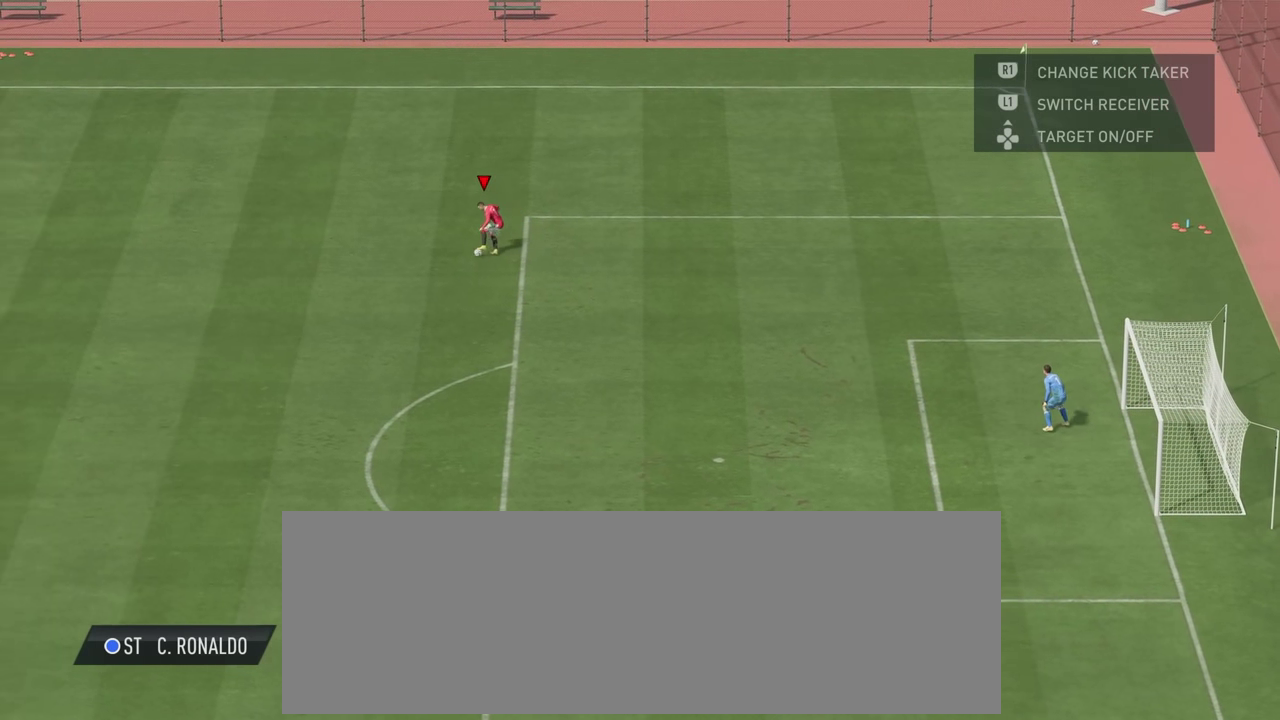
{"dt_ms": 700, "buttons": ["L1"], "left_stick": "center", "right_stick": "up-left"}
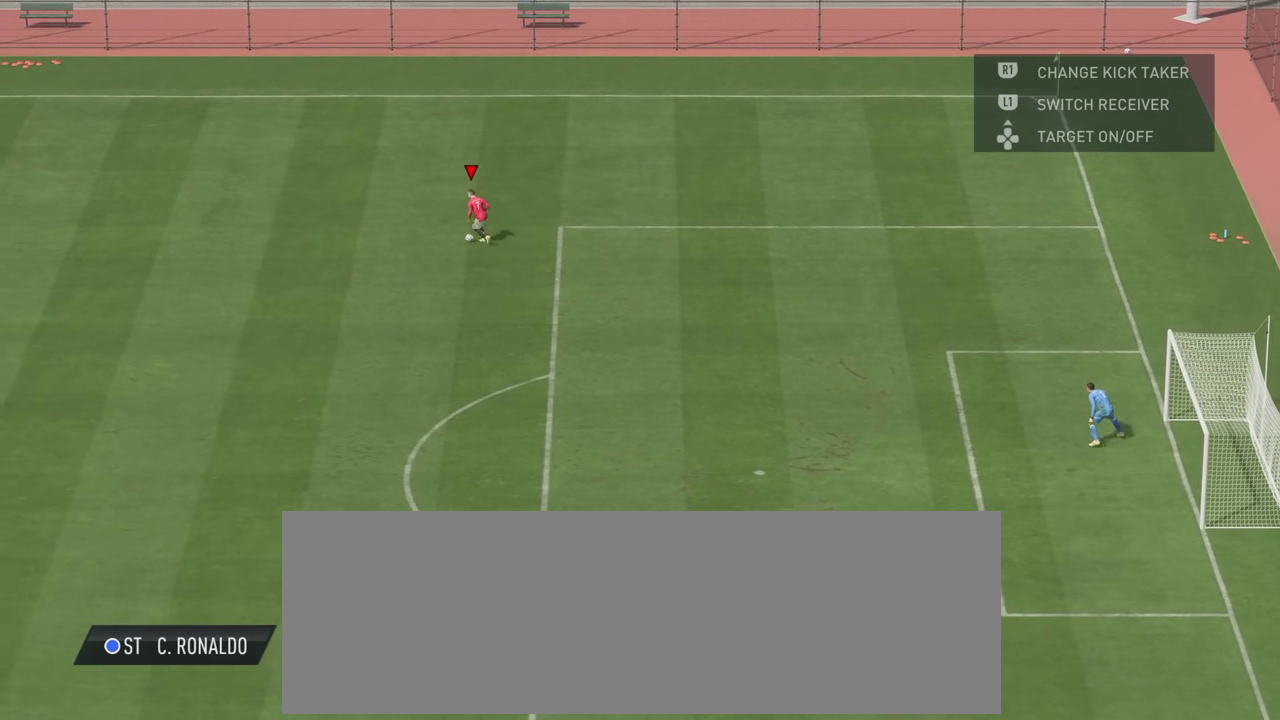
{"dt_ms": 600, "buttons": ["L1"], "left_stick": "center", "right_stick": "center"}
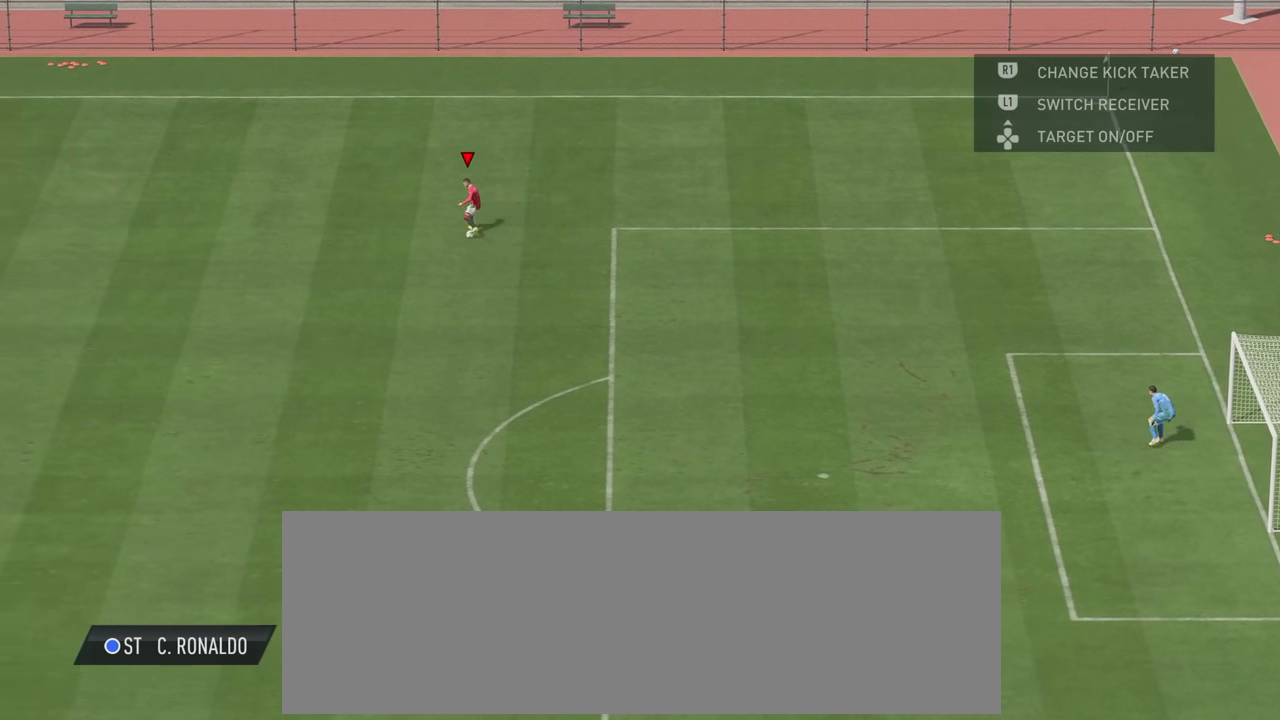
{"dt_ms": 300, "buttons": ["L1"], "left_stick": "center", "right_stick": "center", "events": []}
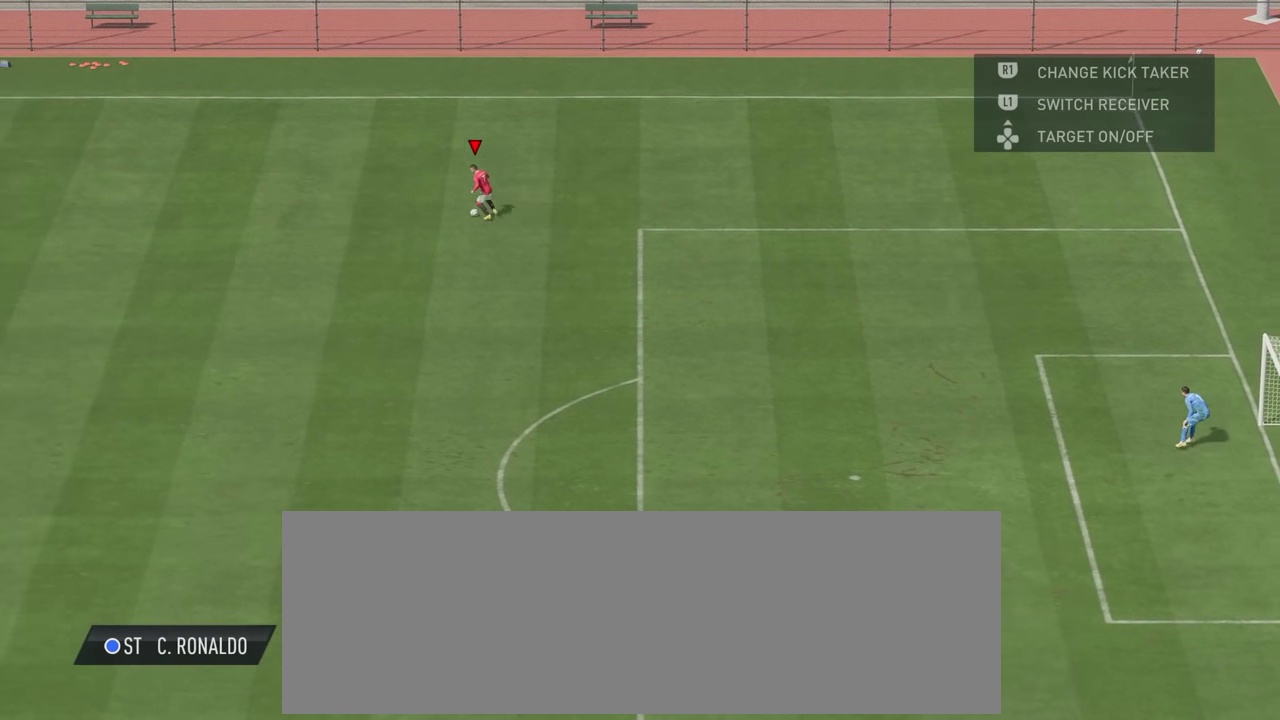
{"dt_ms": 300, "buttons": ["L1"], "left_stick": "center", "right_stick": "up-left"}
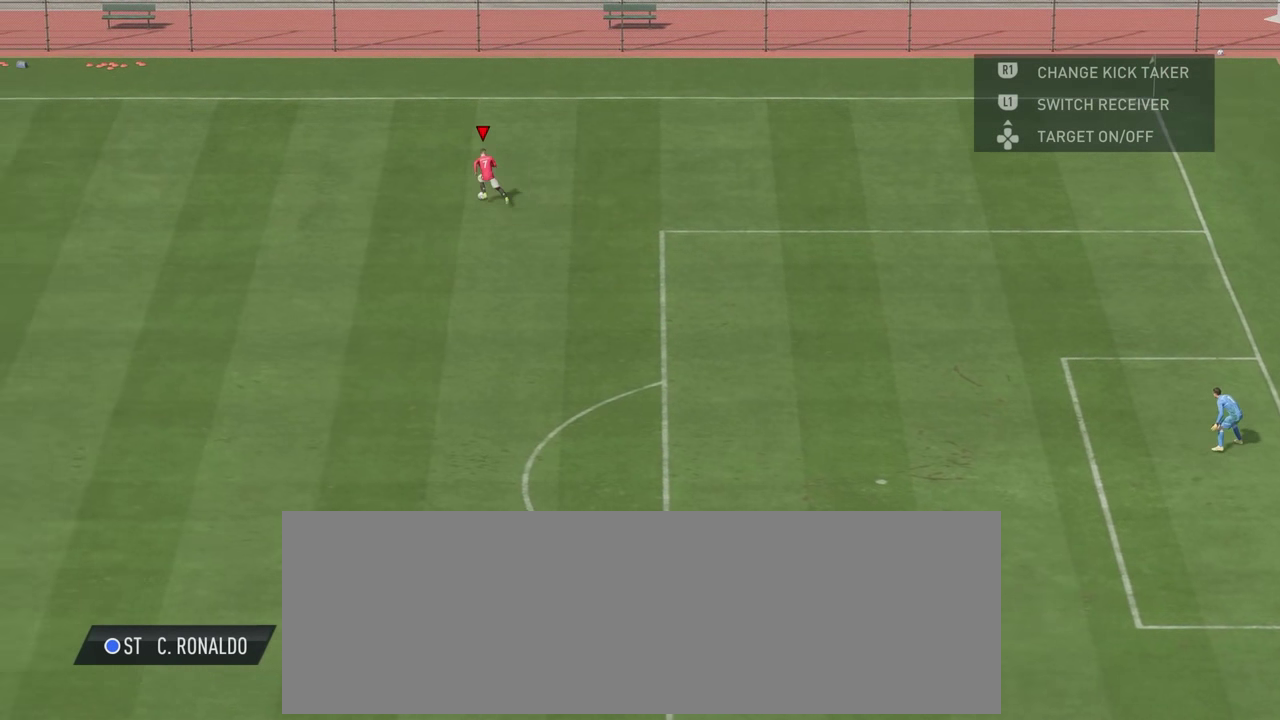
{"dt_ms": 700, "buttons": ["L1"], "left_stick": "center", "right_stick": "center"}
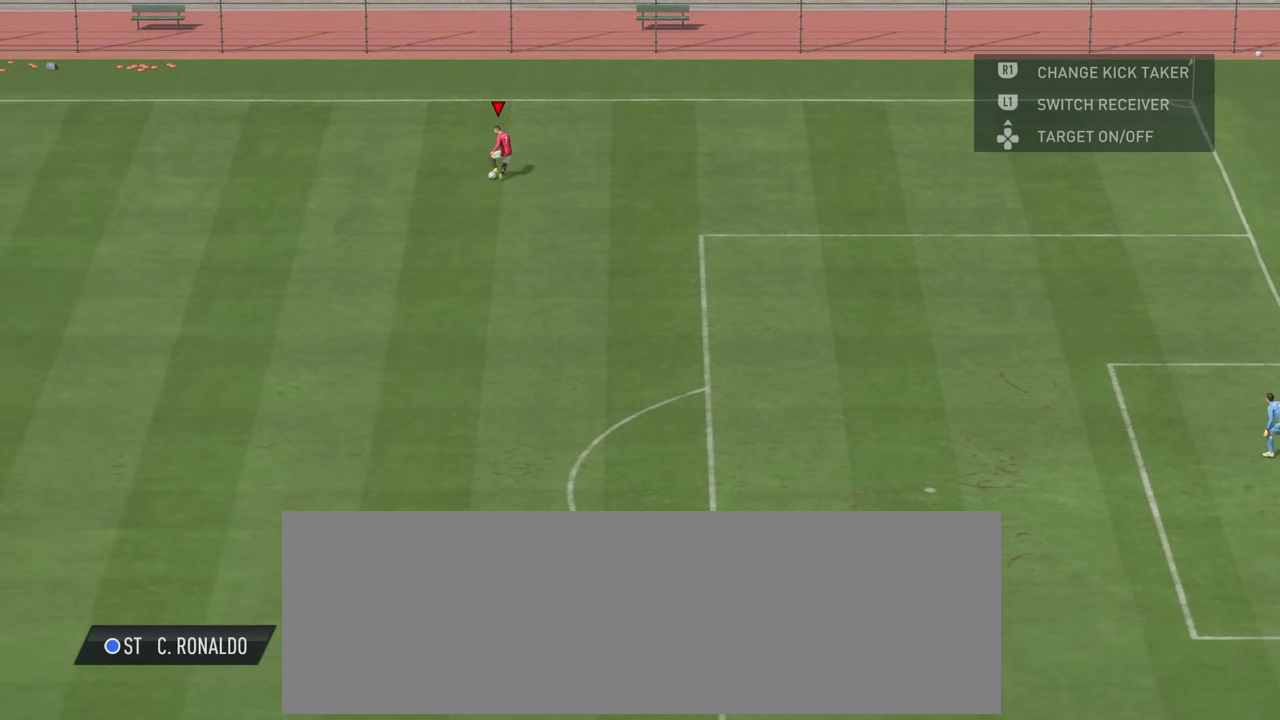
{"dt_ms": 800, "buttons": [], "left_stick": "down", "right_stick": "center"}